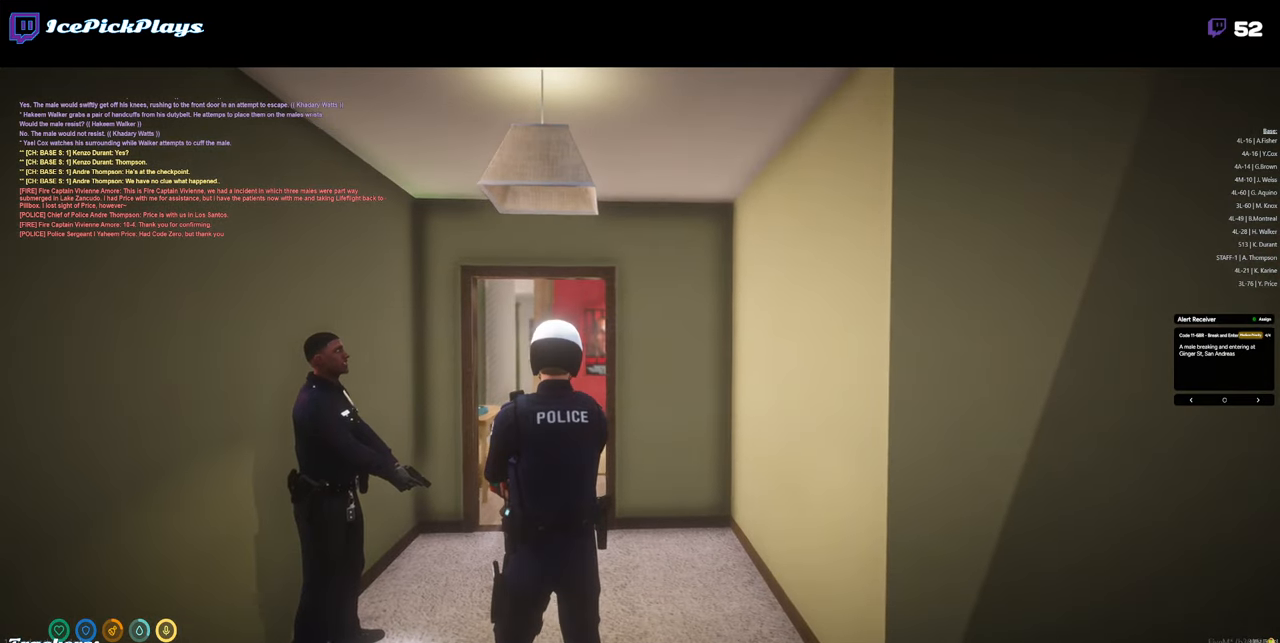
Gameplay with keyboard and mouse; each line is a JSON object with the keys and mouse buttons held at the frame after it. "events" lists presses ("down") and releases ("up") of "0", "1", "2", "3", "4", "5", "6", "7", "8", "9", "a", "alt_l", "alt_r", "b", "backspace", "c", "caps_lock", "ctrl_l", "ctrl_r", "d", "down", "e", "equals", "escape", "f", "g", "h", "i", "j", "k", "l", "left", "m", "minus", "n", "o", "p", "q", "r", "return", "right", "s", "shift_l", "shift_r", "space", "super", "t", "tab", "tilde", "u", "up", "v", "w", "x", "y", "z", "mouse_left" and "mouse_right" between this image and that frame as [ms after this image, input, new state], when the widget could be followed in between. "mouse_left", "mouse_right" = the "left", "right" buttons of the "mouse" list. No other keys are recorded. Mouse movement is not recorded.
{"keys": ["w"], "mouse": [], "events": [[183, "w", "down"]]}
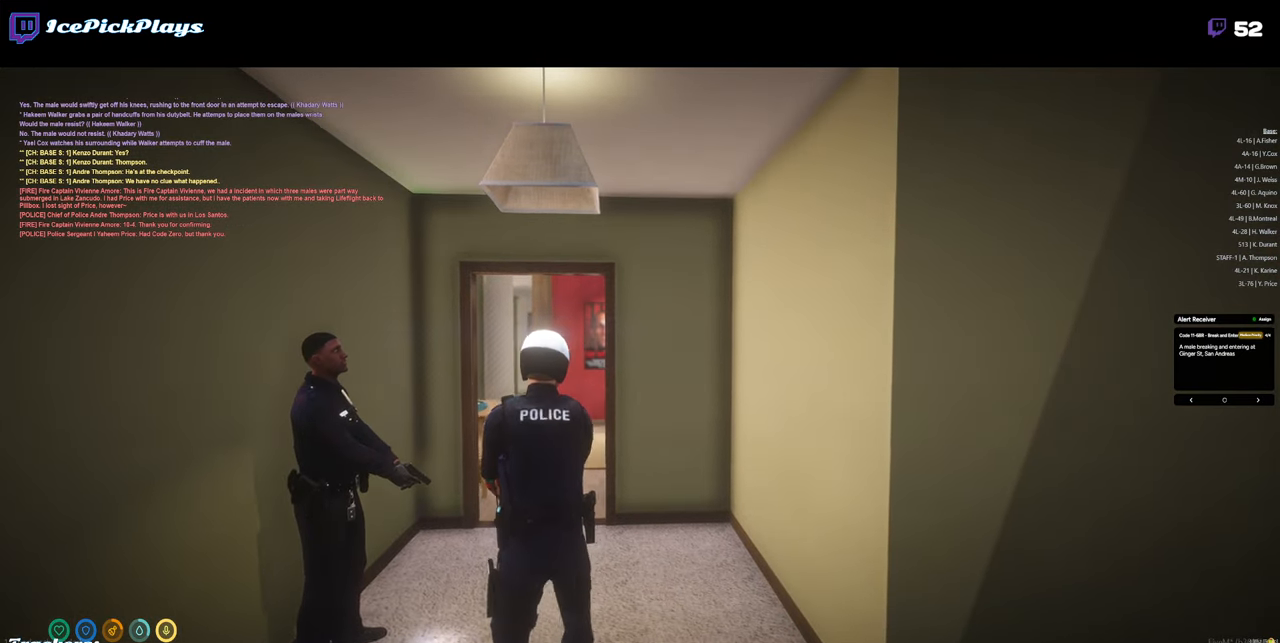
{"keys": ["a", "w"], "mouse": [], "events": [[300, "a", "down"]]}
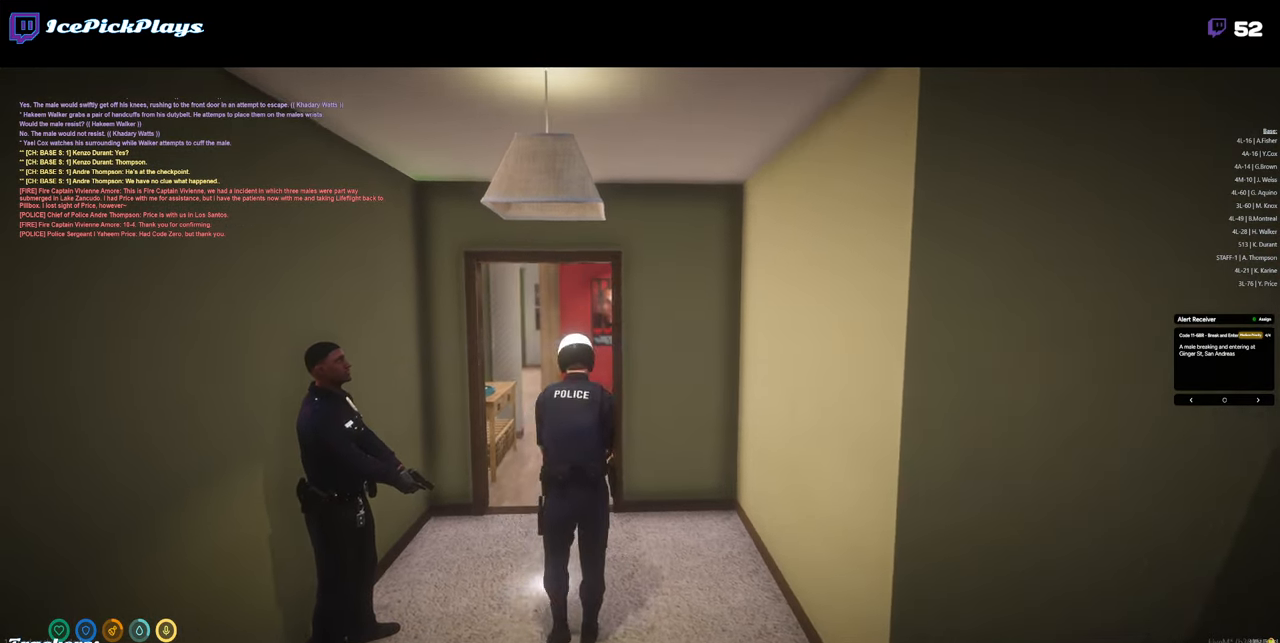
{"keys": ["w"], "mouse": [], "events": [[216, "a", "up"], [216, "w", "up"], [500, "w", "down"]]}
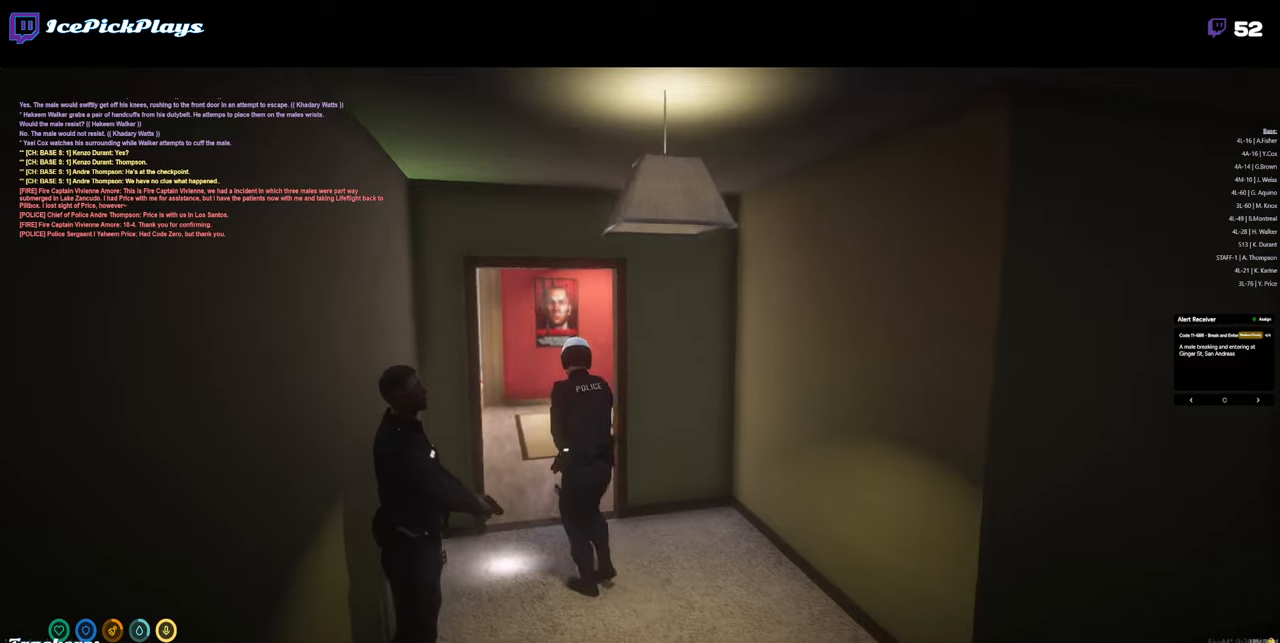
{"keys": [], "mouse": [], "events": [[150, "w", "up"]]}
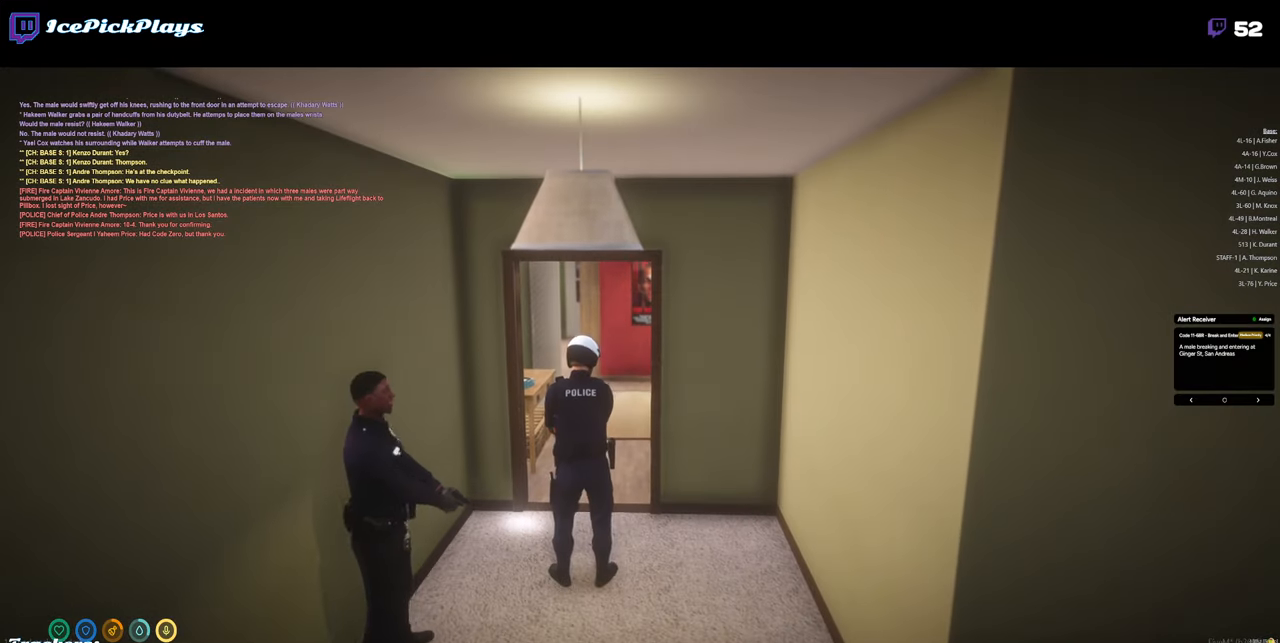
{"keys": [], "mouse": [], "events": []}
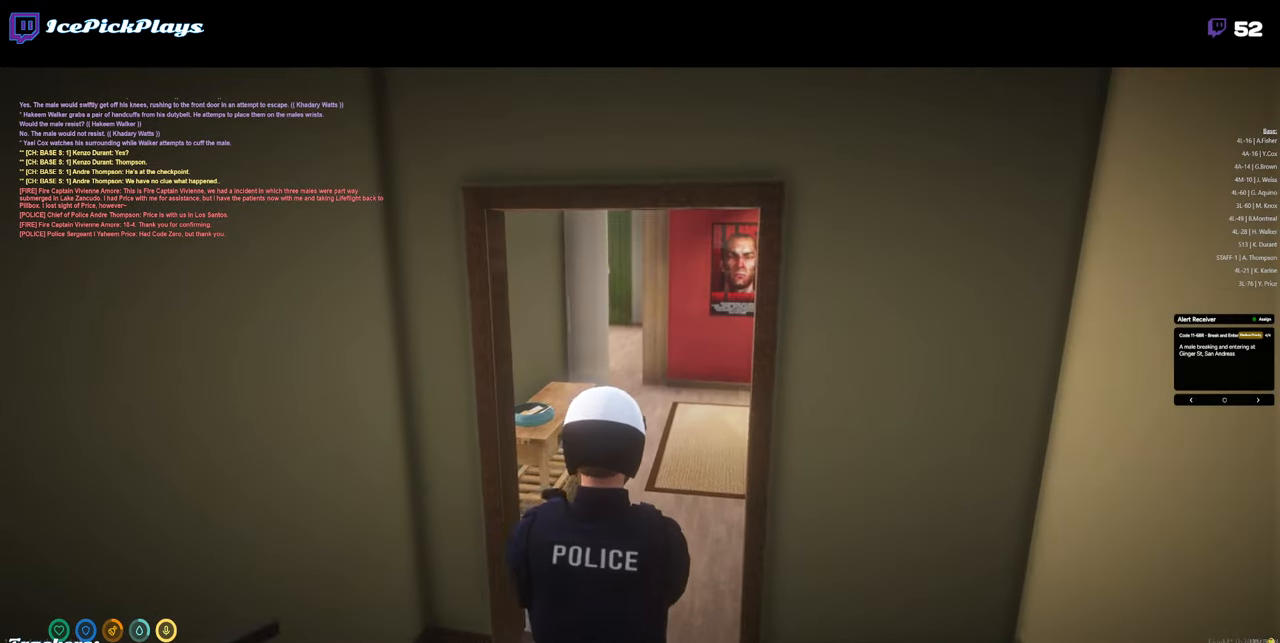
{"keys": ["w"], "mouse": [], "events": [[500, "w", "down"]]}
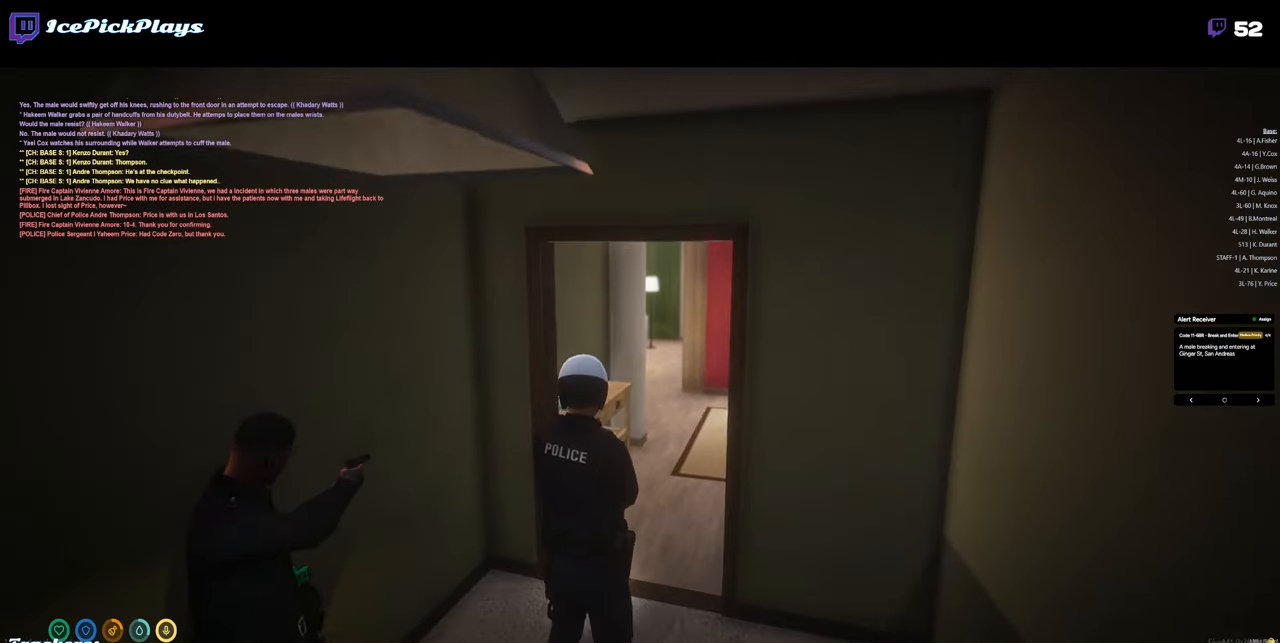
{"keys": [], "mouse": [], "events": [[467, "w", "up"]]}
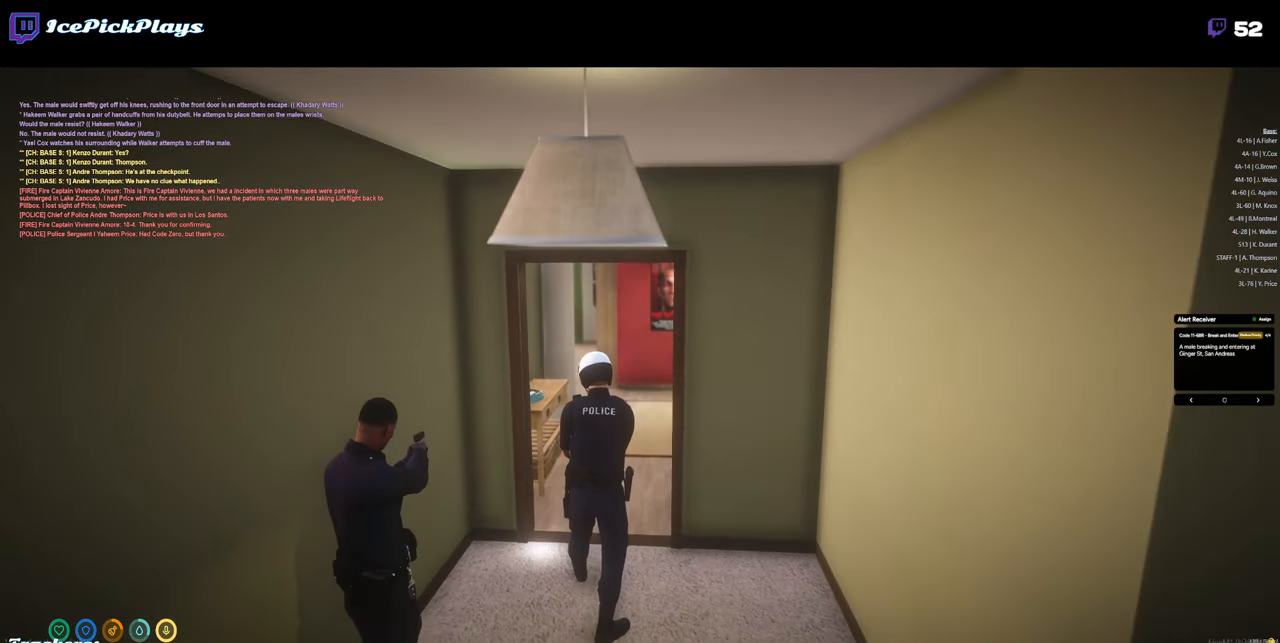
{"keys": [], "mouse": ["right"], "events": [[67, "mouse_right", "down"]]}
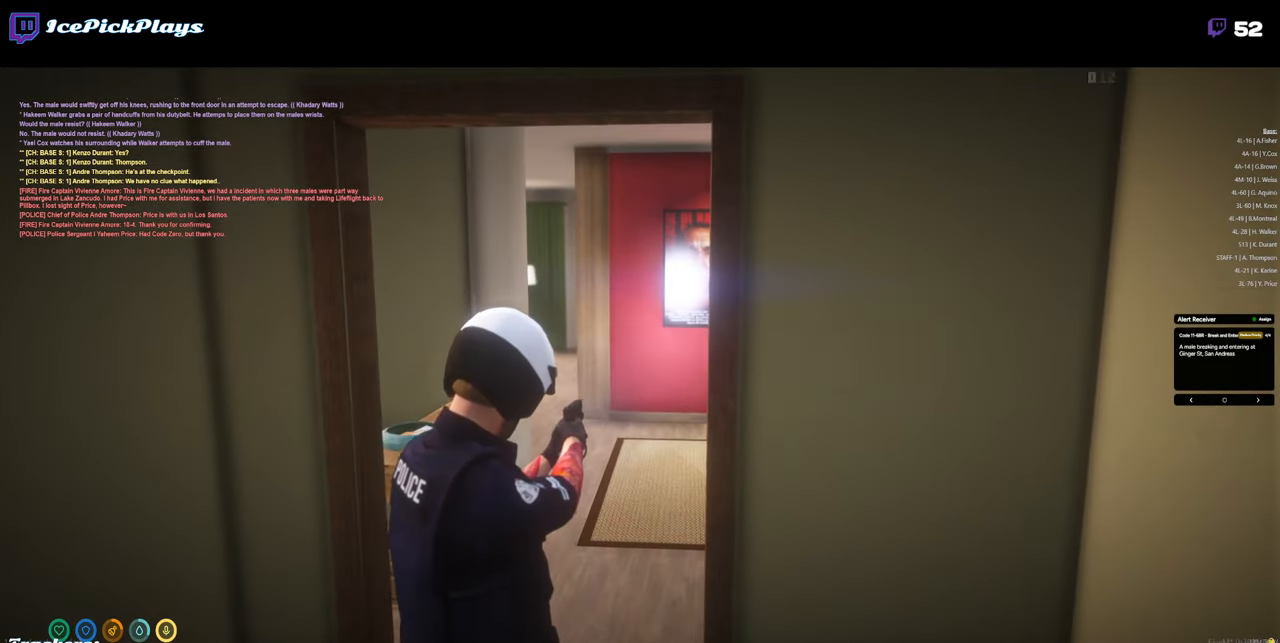
{"keys": ["w"], "mouse": ["right"], "events": [[500, "w", "down"]]}
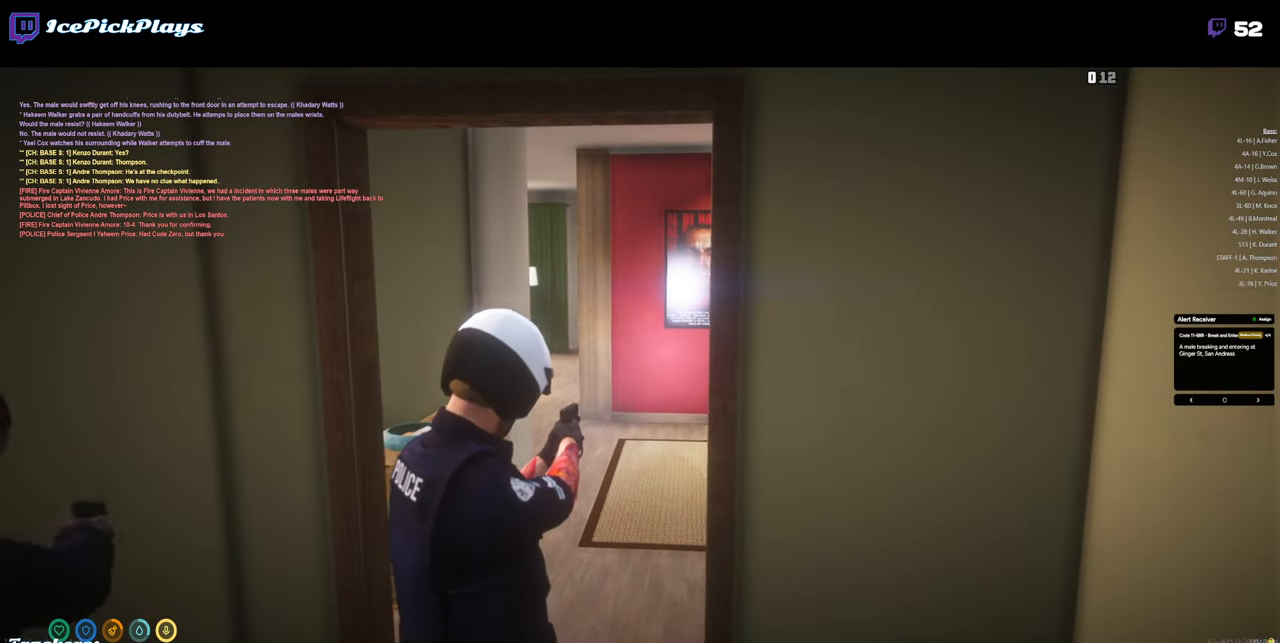
{"keys": ["w"], "mouse": ["right"], "events": []}
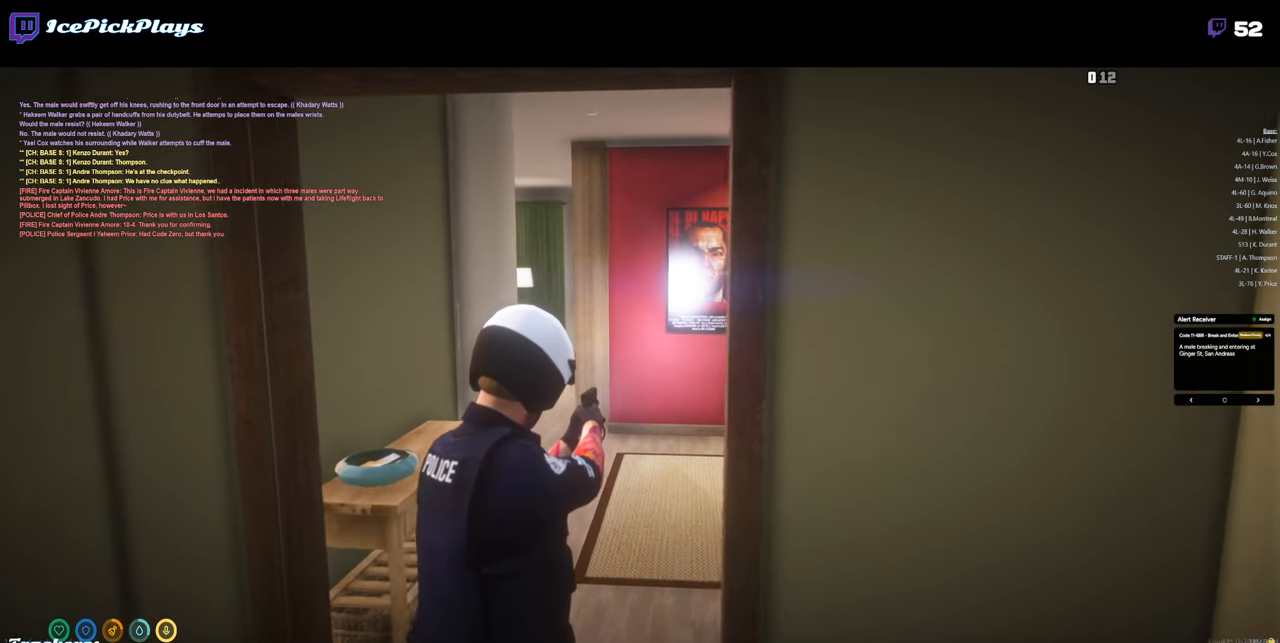
{"keys": ["w"], "mouse": [], "events": [[67, "w", "up"], [433, "w", "down"], [483, "mouse_right", "up"]]}
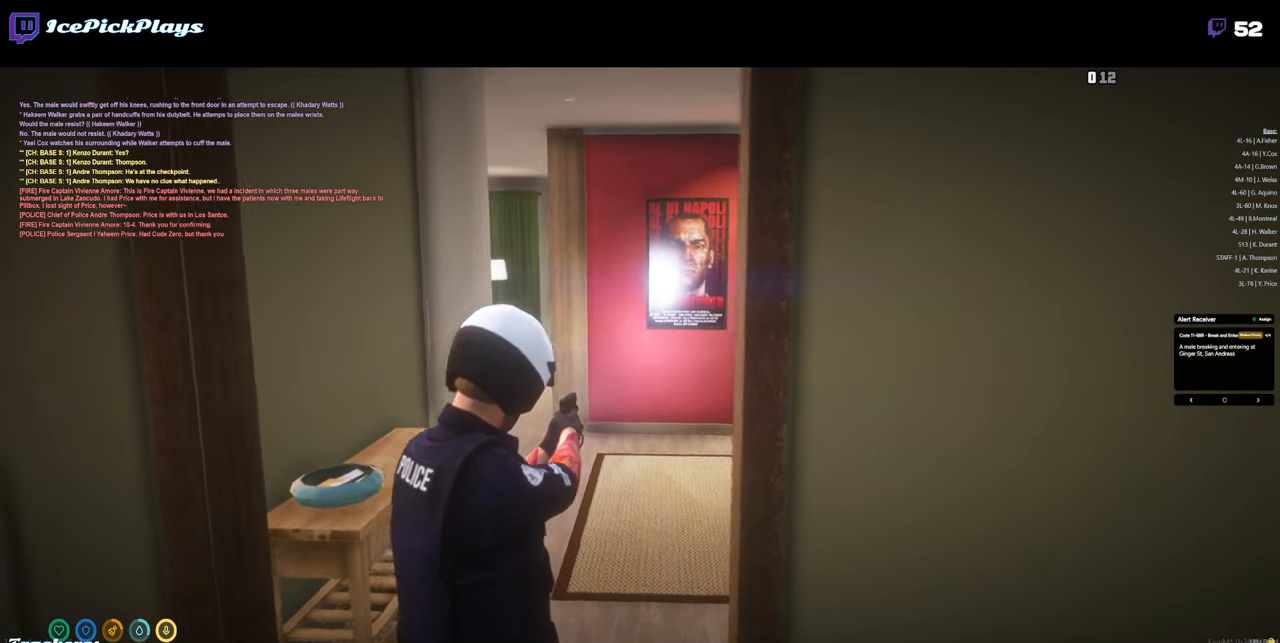
{"keys": ["w"], "mouse": [], "events": []}
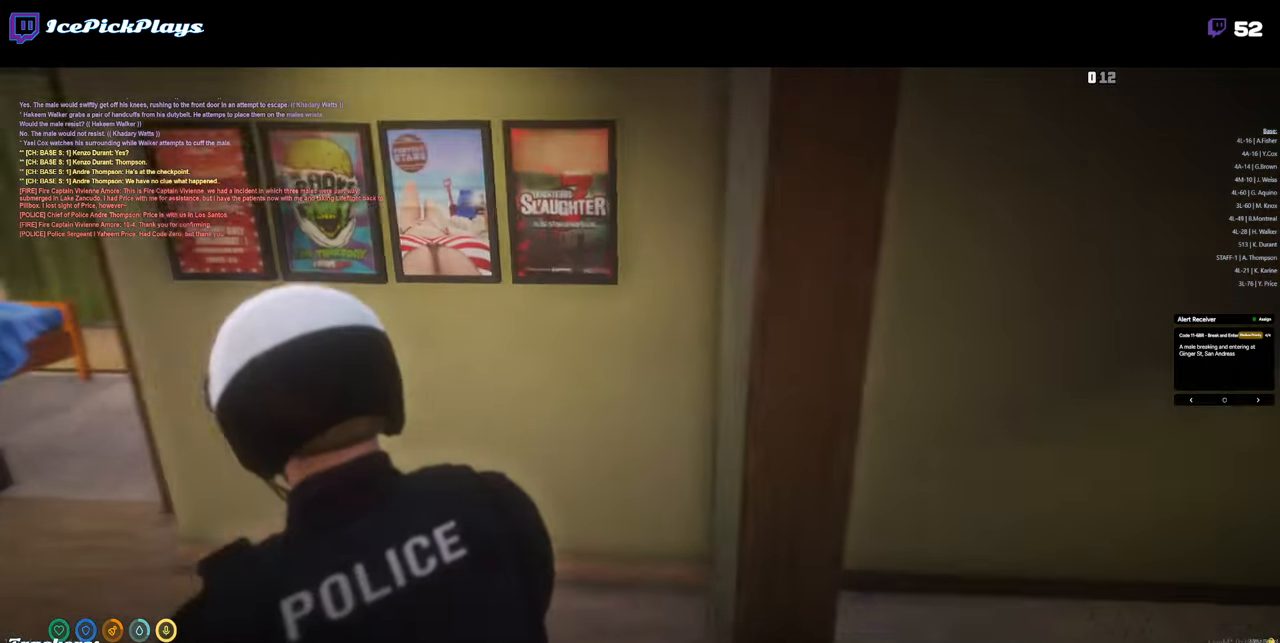
{"keys": ["w"], "mouse": [], "events": []}
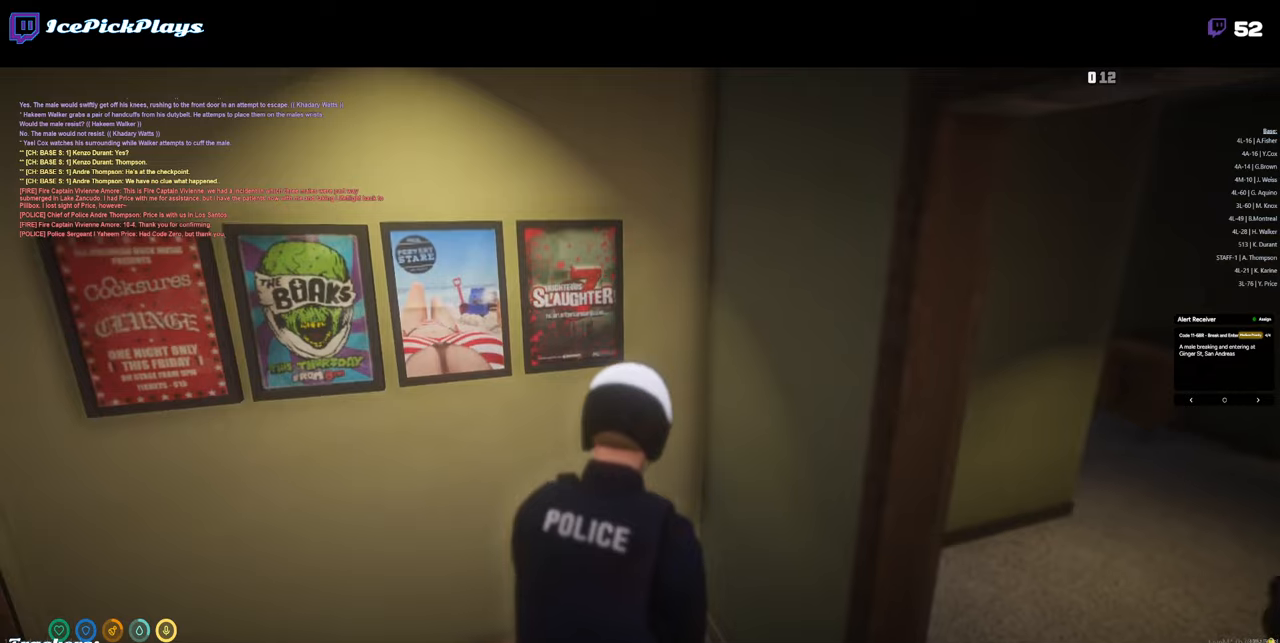
{"keys": ["w"], "mouse": [], "events": [[183, "d", "down"], [233, "d", "up"]]}
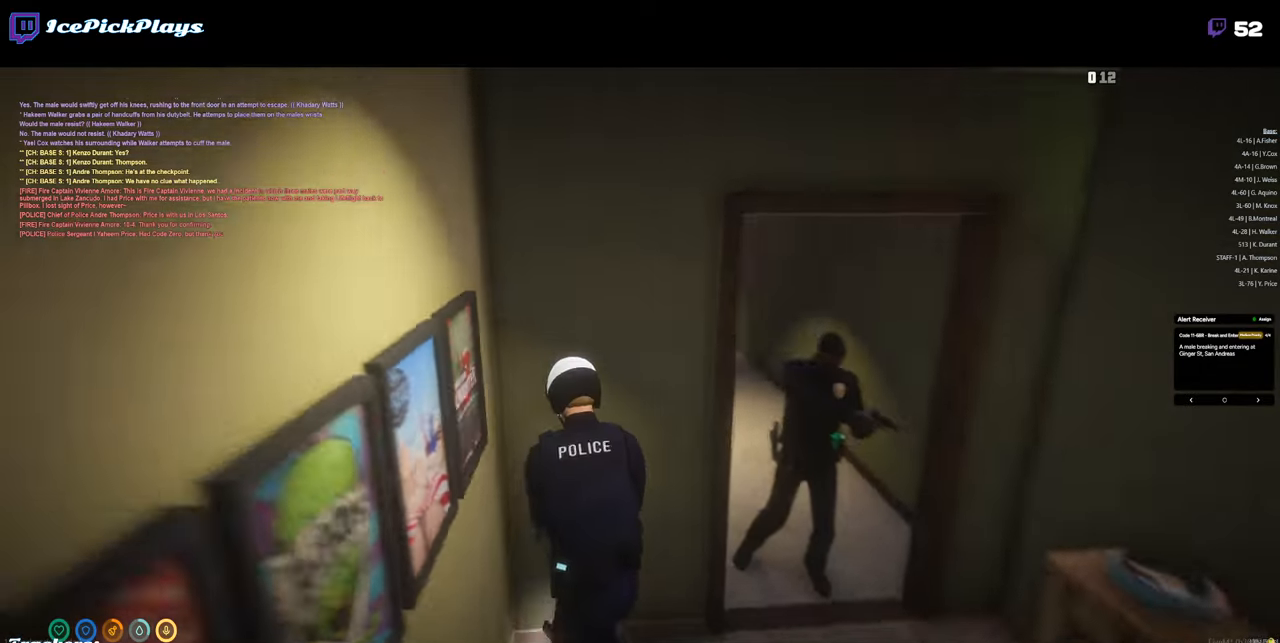
{"keys": ["s"], "mouse": ["right"], "events": [[50, "mouse_right", "down"], [50, "w", "up"], [333, "s", "down"]]}
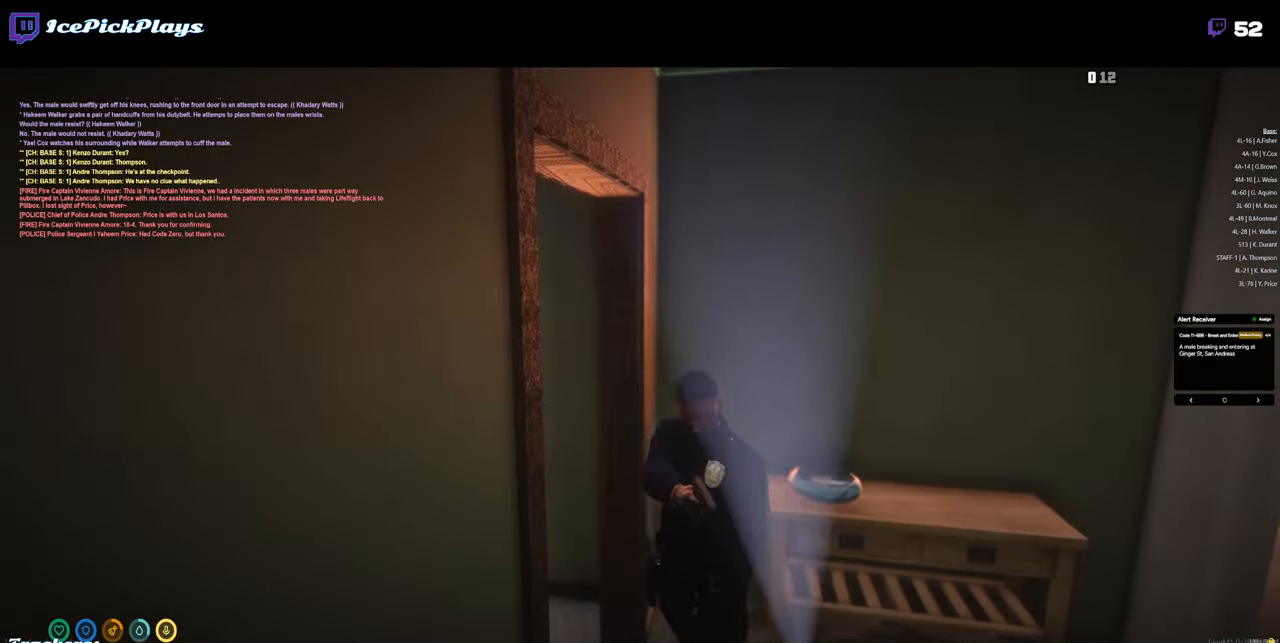
{"keys": [], "mouse": ["right"], "events": [[116, "s", "up"], [300, "a", "down"], [450, "a", "up"]]}
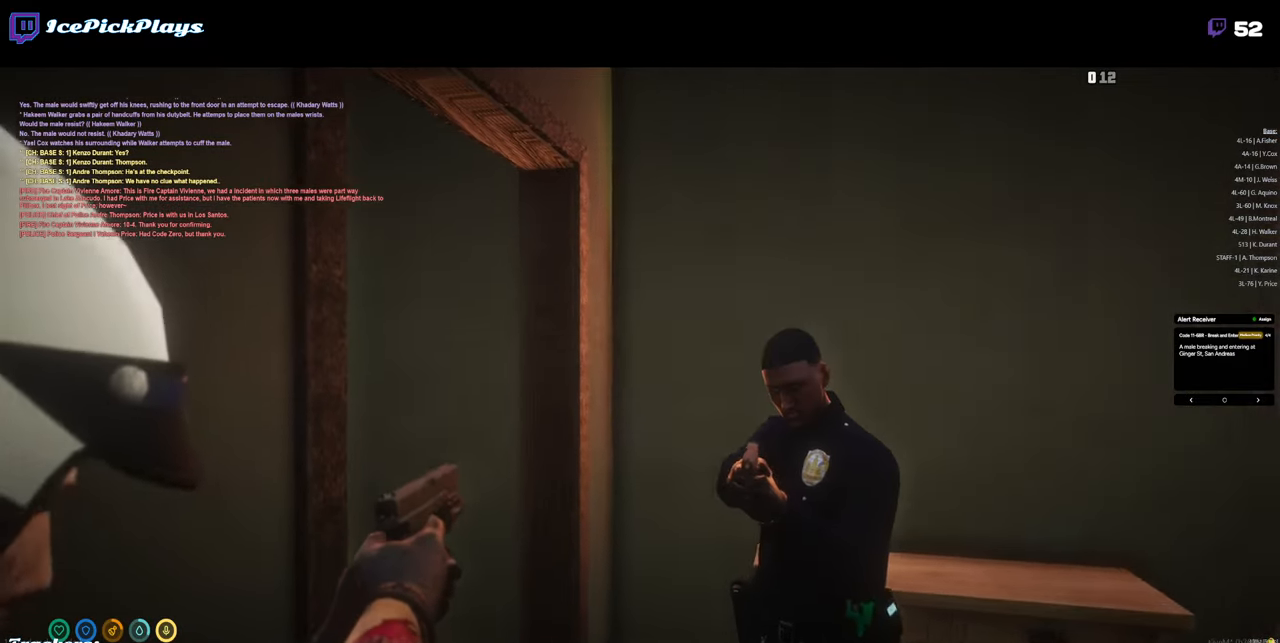
{"keys": [], "mouse": ["right"], "events": []}
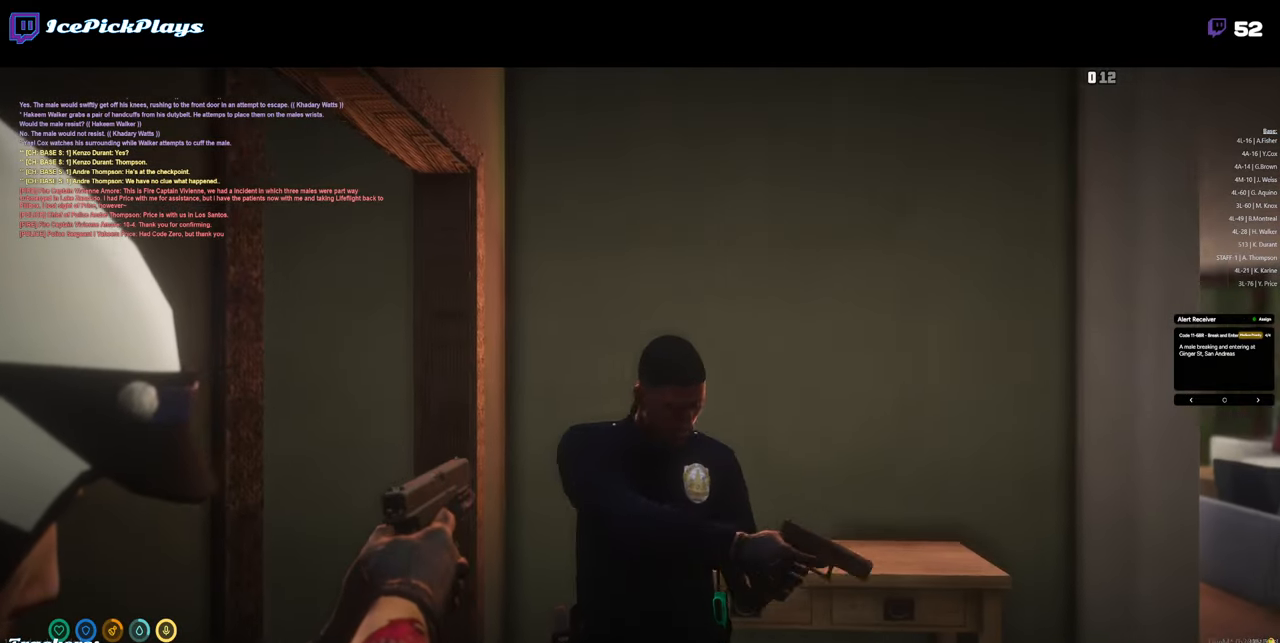
{"keys": [], "mouse": ["right"], "events": []}
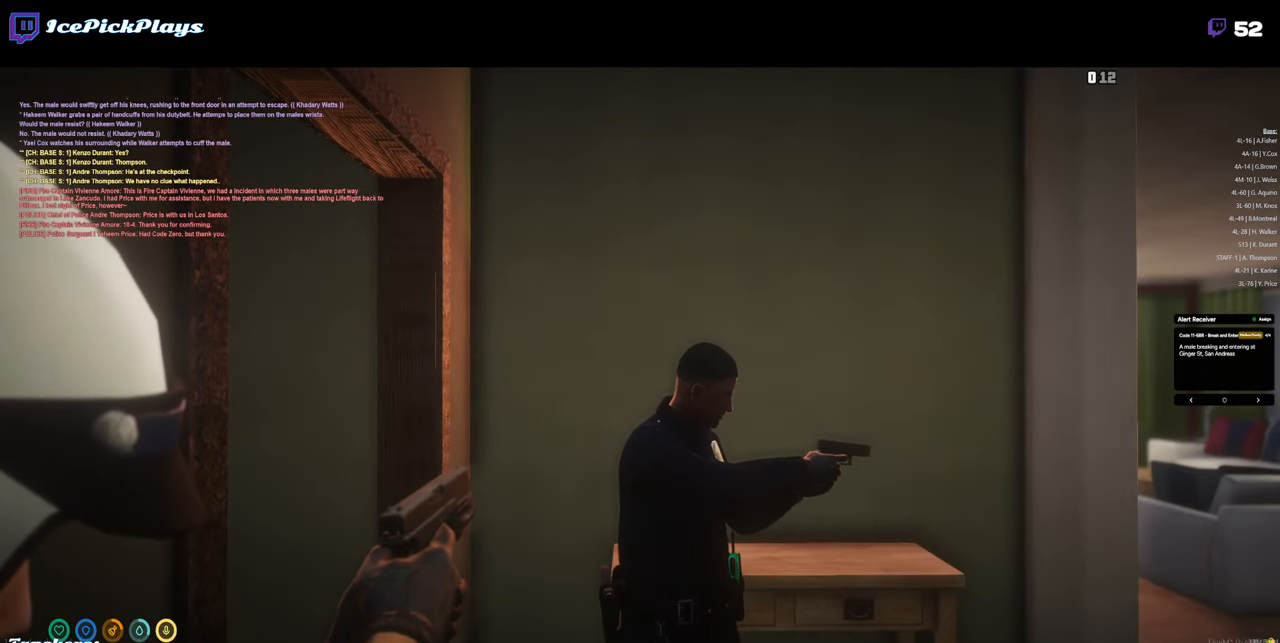
{"keys": [], "mouse": [], "events": [[350, "mouse_right", "up"]]}
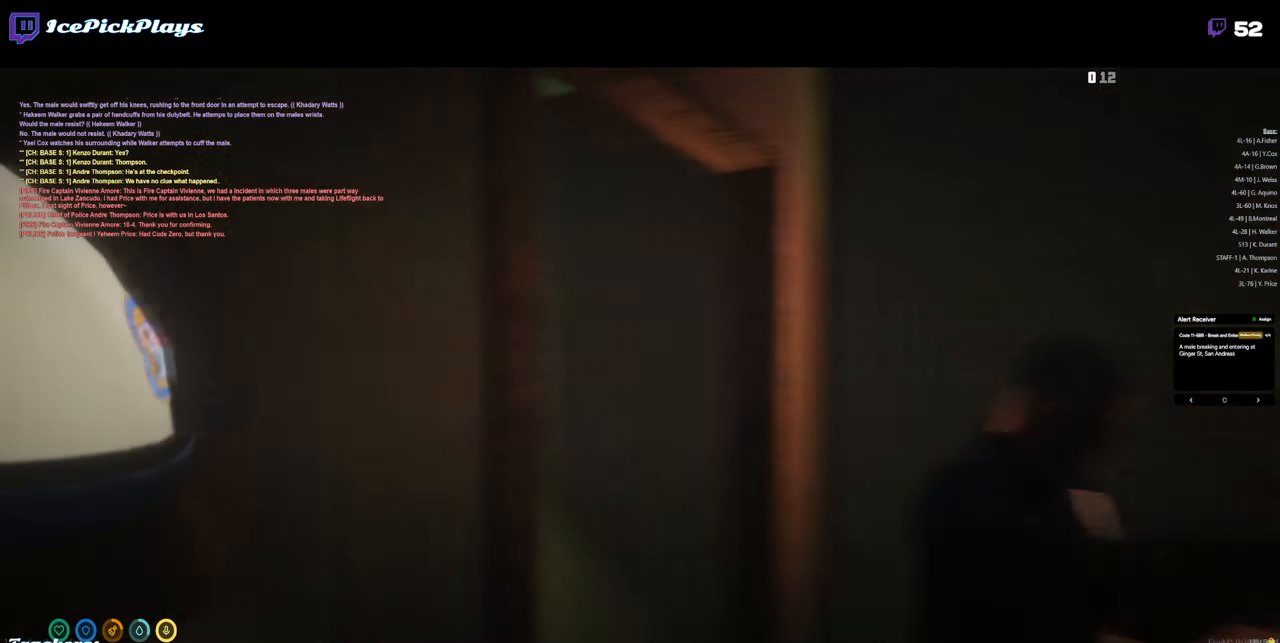
{"keys": [], "mouse": [], "events": []}
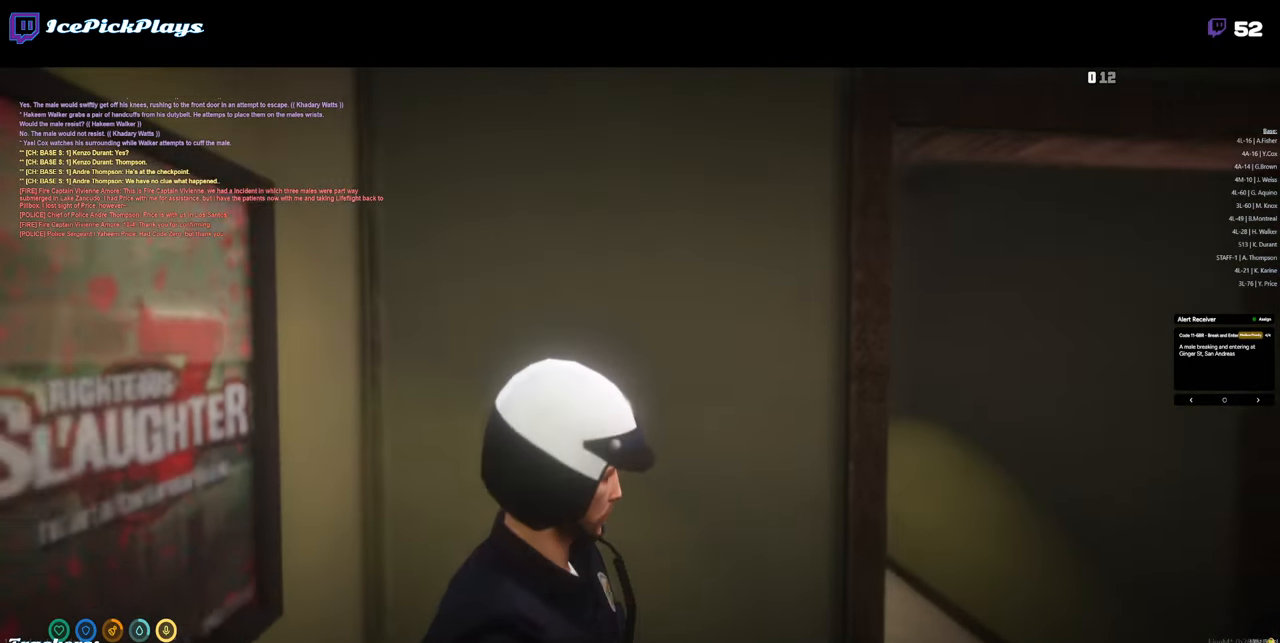
{"keys": ["s"], "mouse": [], "events": [[150, "s", "down"]]}
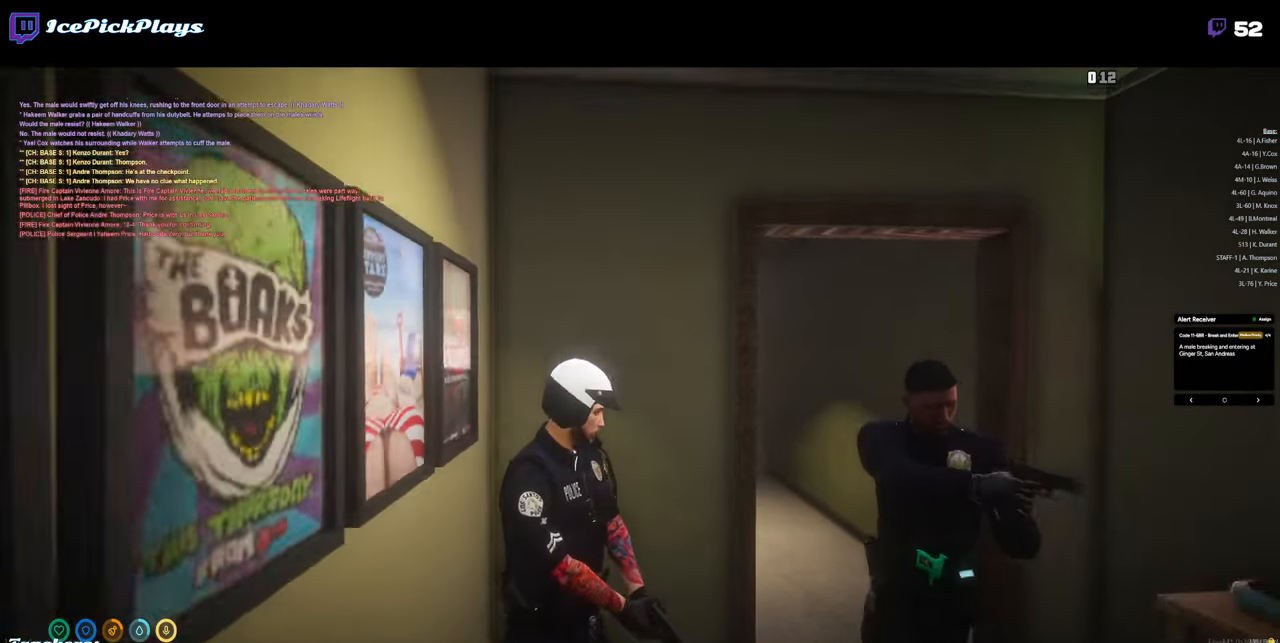
{"keys": [], "mouse": [], "events": [[16, "d", "down"], [166, "s", "up"], [200, "d", "up"], [350, "d", "down"], [483, "d", "up"]]}
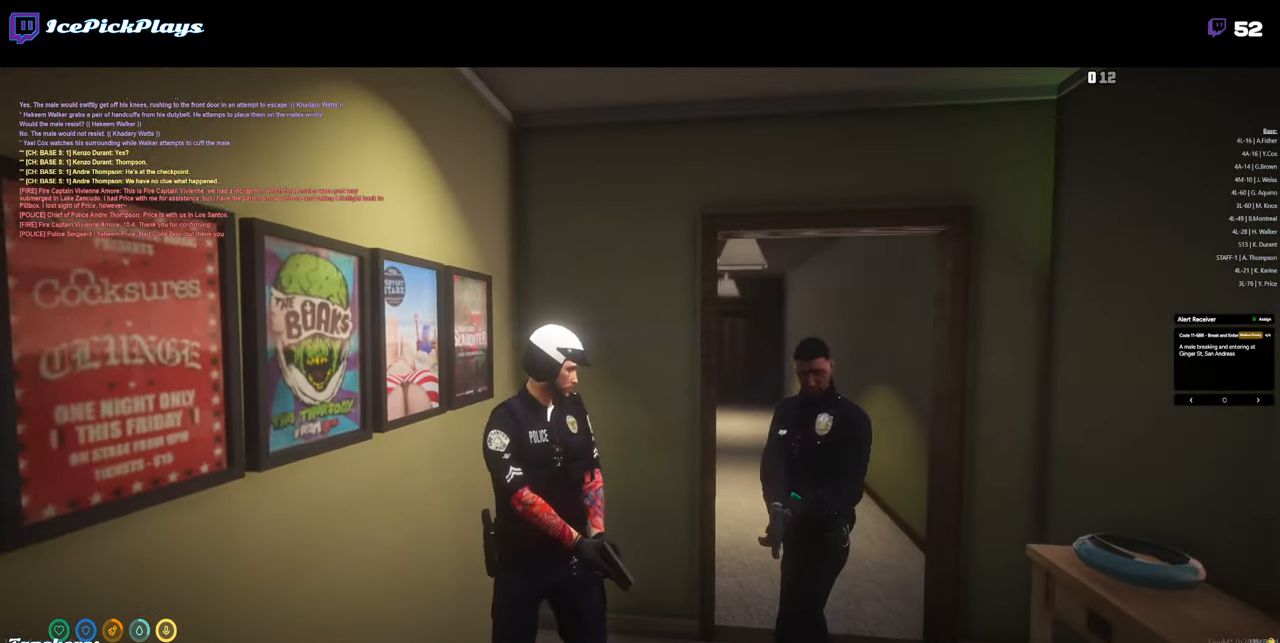
{"keys": ["s"], "mouse": [], "events": [[366, "s", "down"]]}
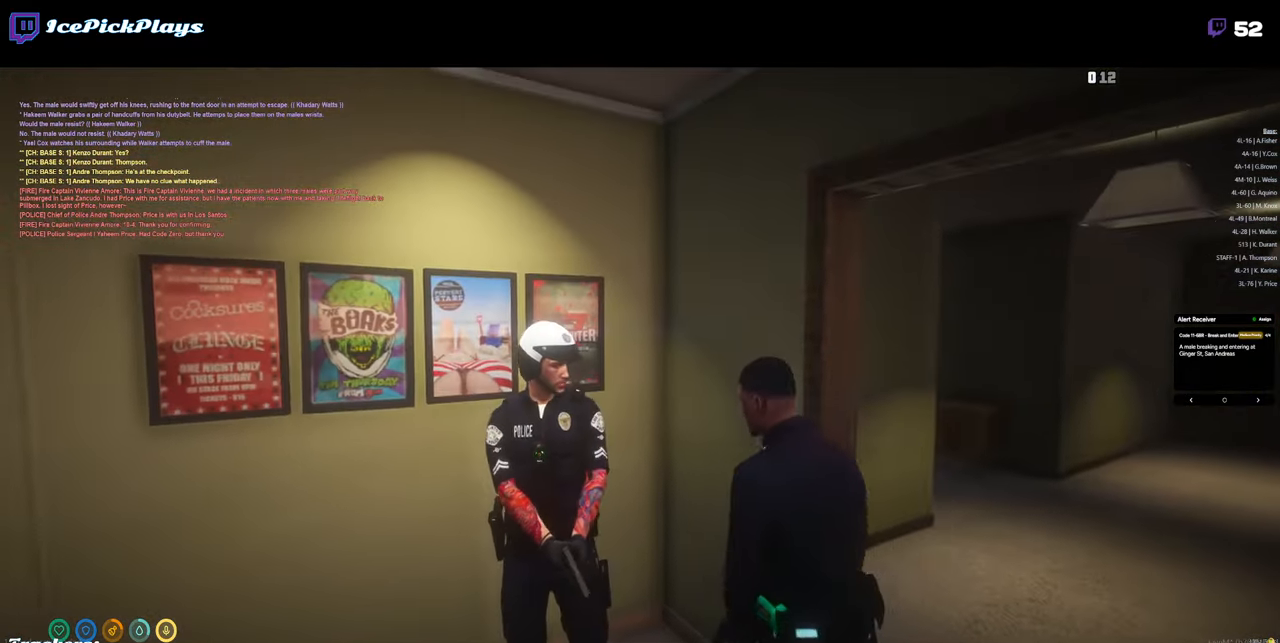
{"keys": [], "mouse": [], "events": [[49, "s", "up"]]}
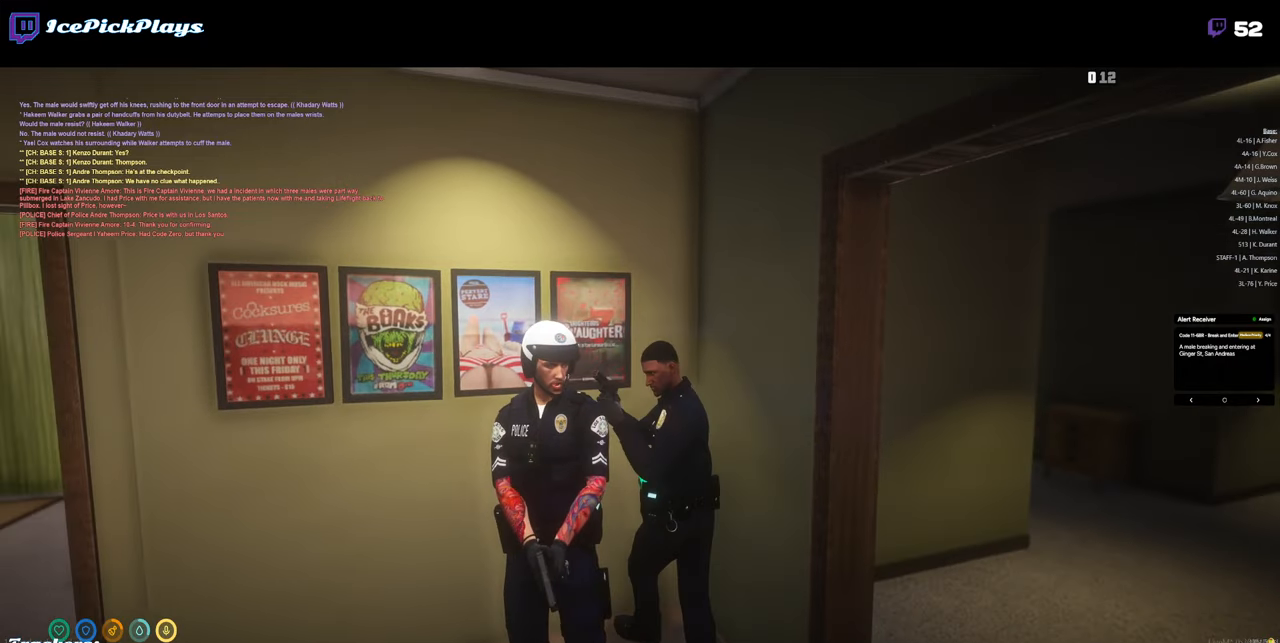
{"keys": [], "mouse": [], "events": []}
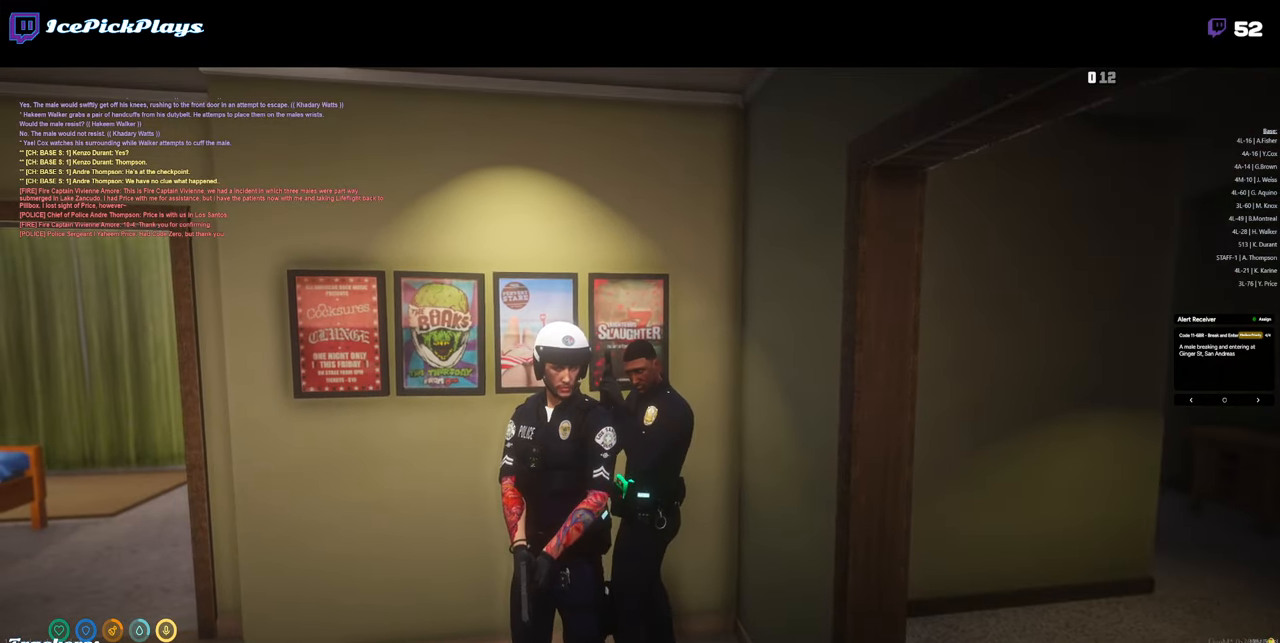
{"keys": [], "mouse": [], "events": [[16, "d", "down"], [116, "d", "up"]]}
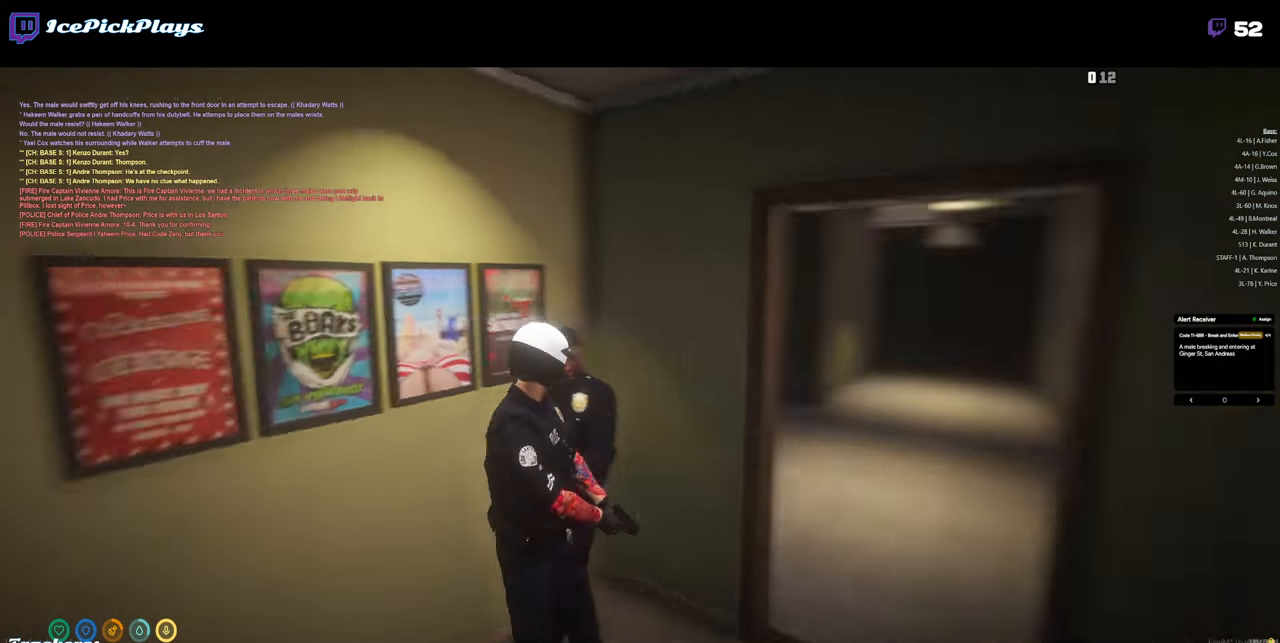
{"keys": [], "mouse": [], "events": [[33, "d", "down"], [216, "d", "up"]]}
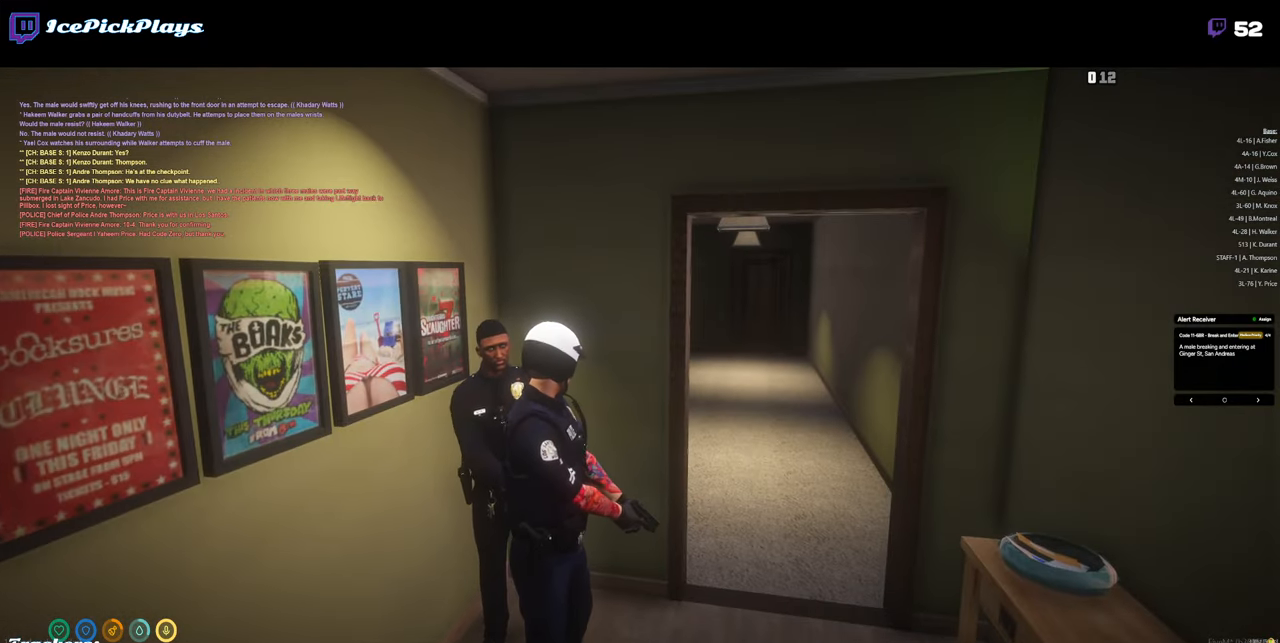
{"keys": ["w"], "mouse": ["right"], "events": [[150, "w", "down"], [333, "mouse_right", "down"], [383, "w", "up"], [433, "w", "down"]]}
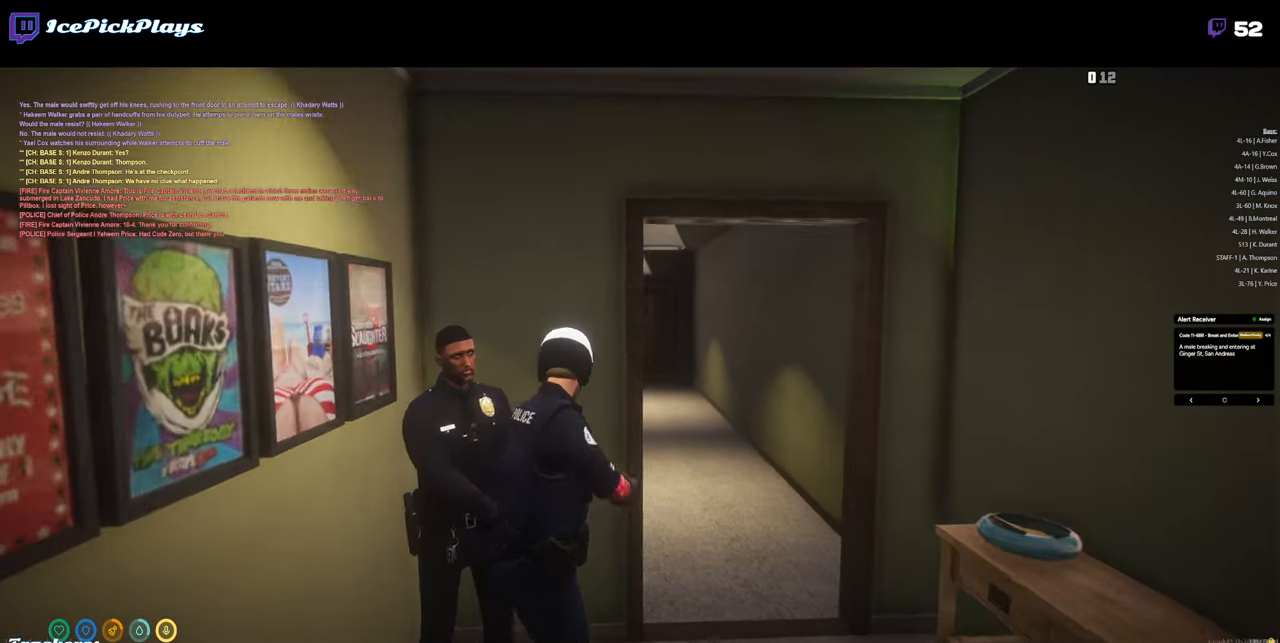
{"keys": [], "mouse": ["right"], "events": [[66, "d", "down"], [400, "d", "up"], [483, "w", "up"]]}
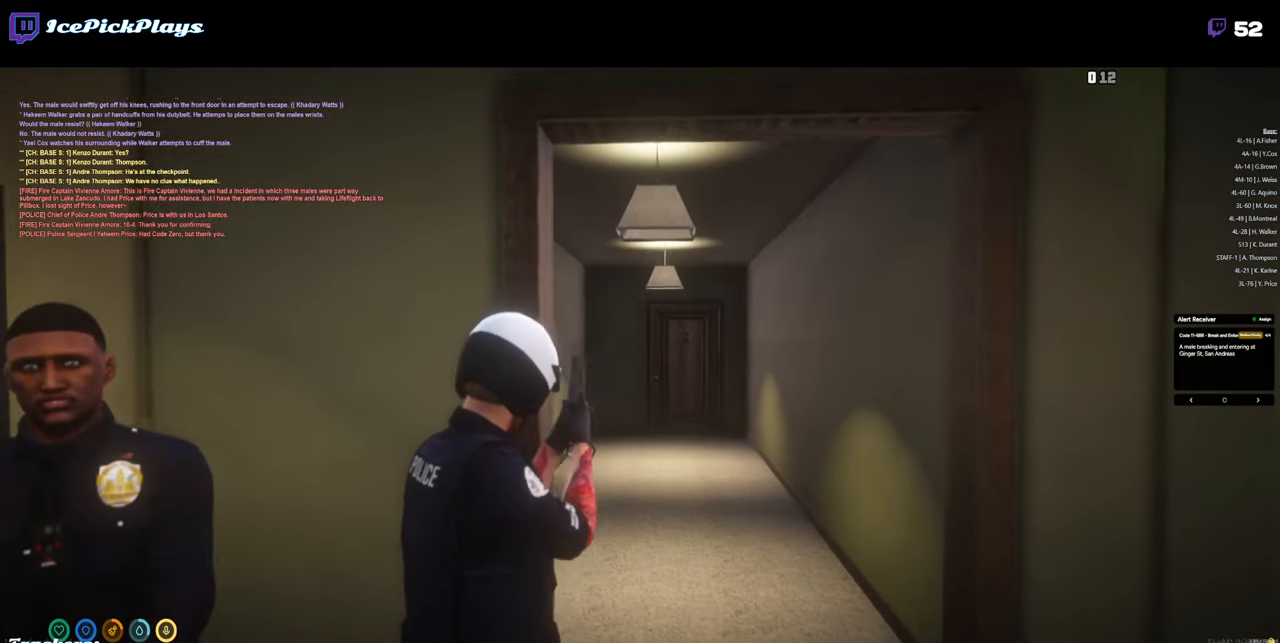
{"keys": [], "mouse": ["right"], "events": []}
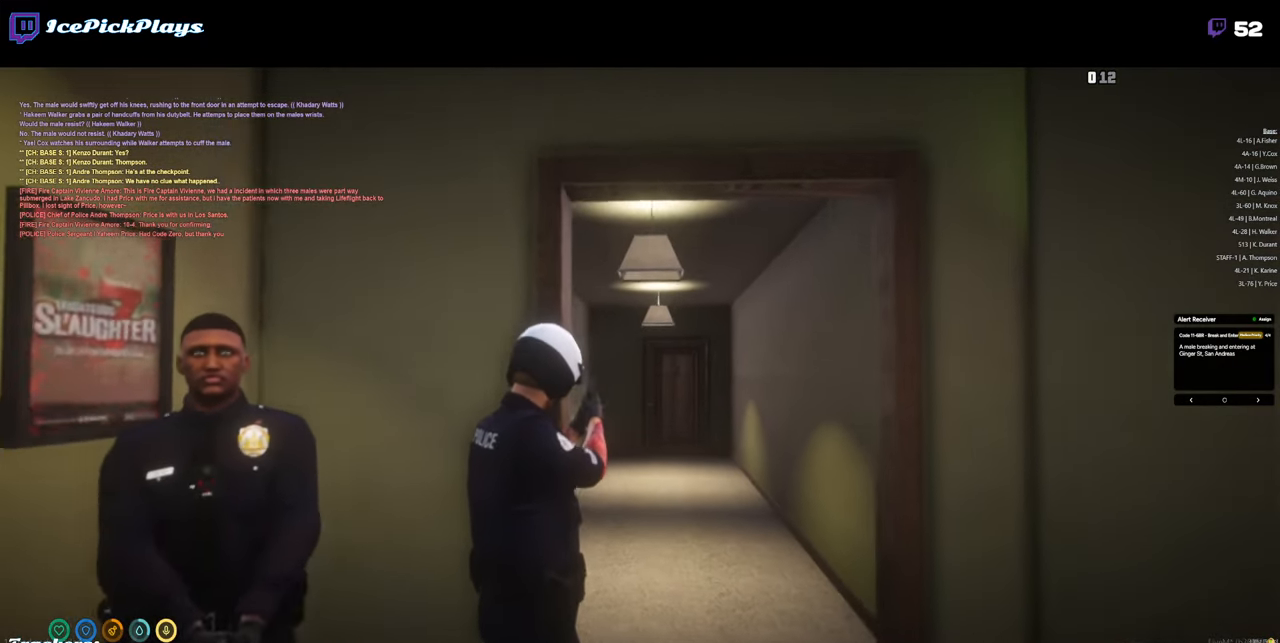
{"keys": [], "mouse": ["right"], "events": [[50, "s", "down"], [200, "a", "down"], [283, "a", "up"], [283, "s", "up"]]}